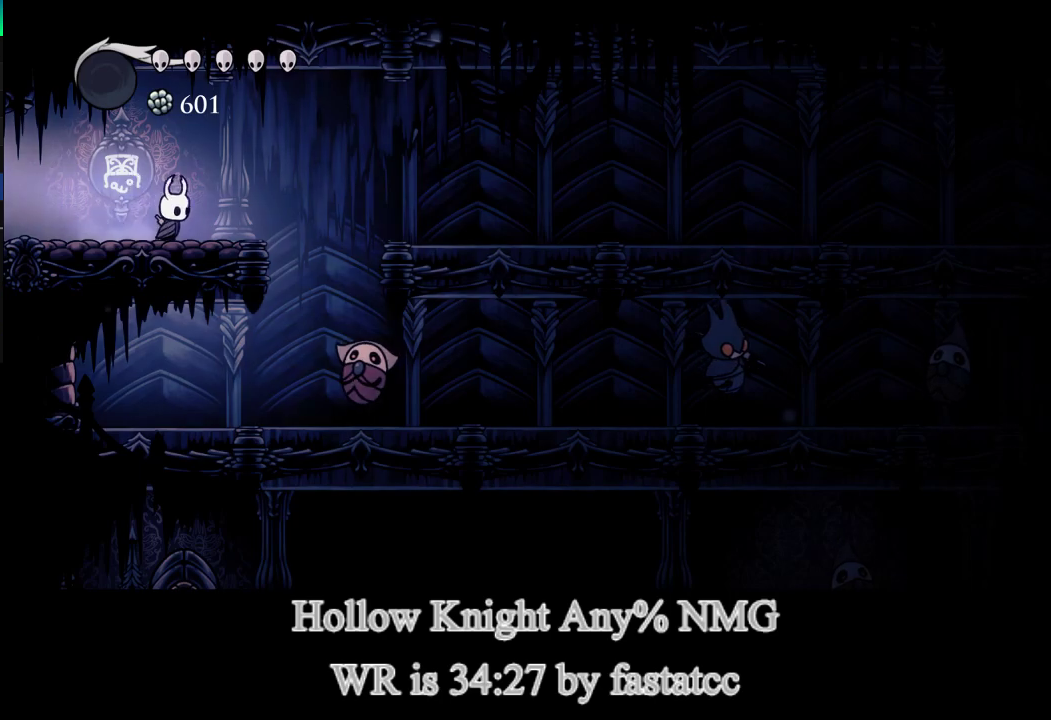
Gameplay with a controller (PlayStation layout); each line is a JSON object with the inputs held at the frame after it. "events" lists button and stick changes between this image and that frame as [ms after this image, input, new state], when the widget could be followed in between. Not read: L1.
{"buttons": [], "left_stick": "right", "right_stick": "center"}
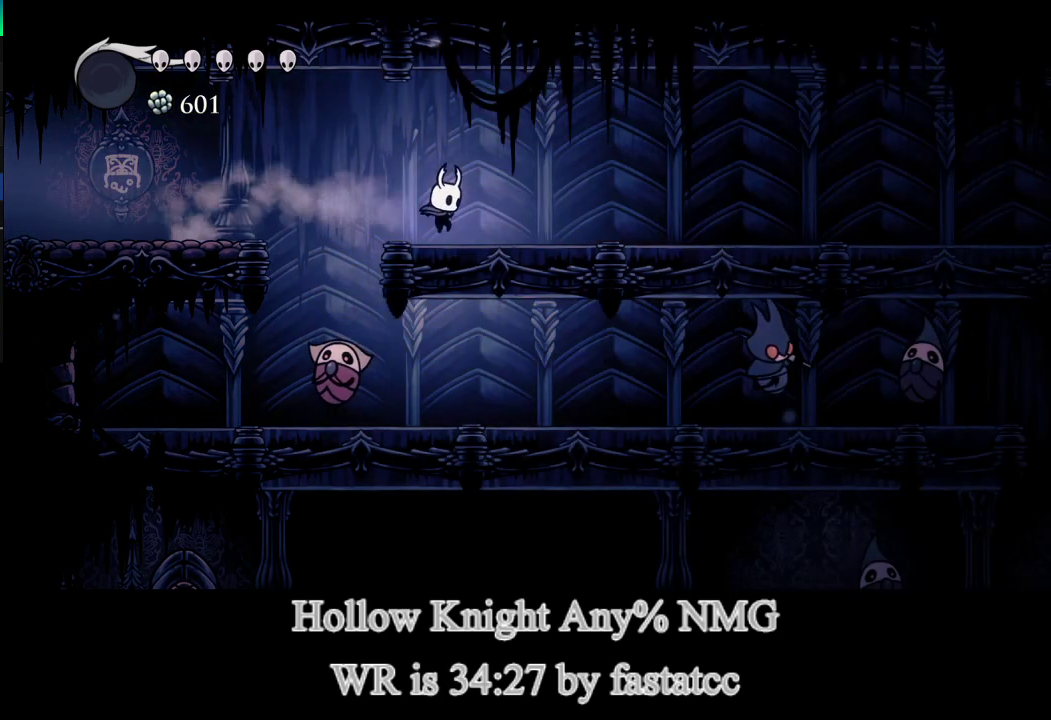
{"buttons": ["TRIANGLE"], "left_stick": "right", "right_stick": "center", "events": [[200, "TRIANGLE", "down"]]}
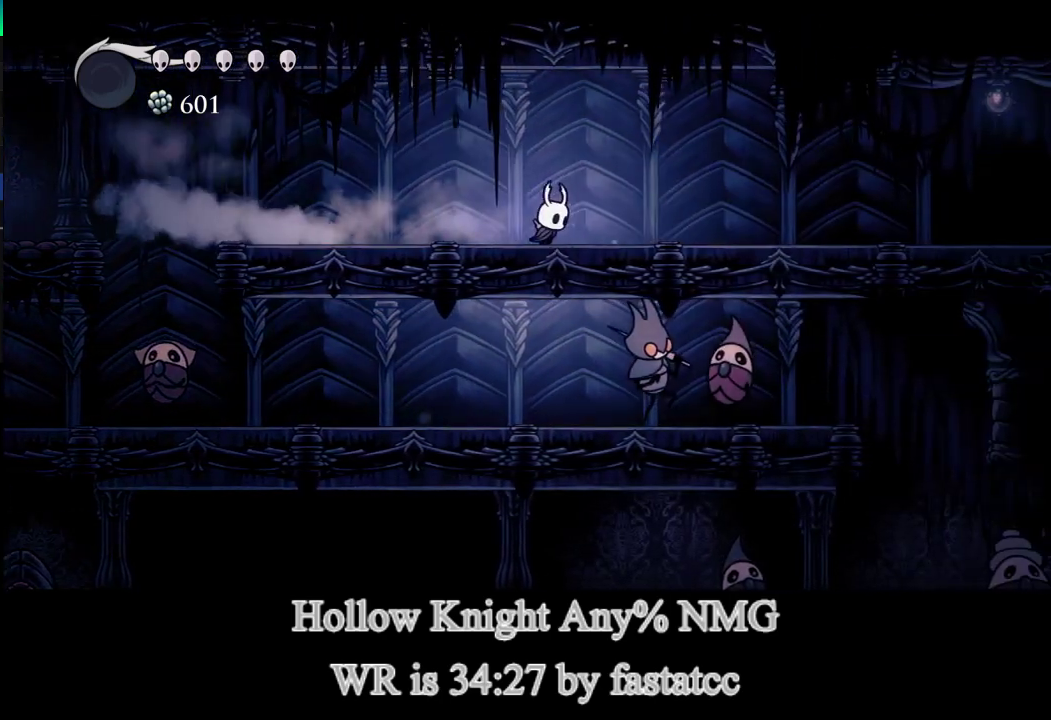
{"buttons": ["TRIANGLE"], "left_stick": "right", "right_stick": "center", "events": [[133, "TRIANGLE", "up"], [300, "TRIANGLE", "down"]]}
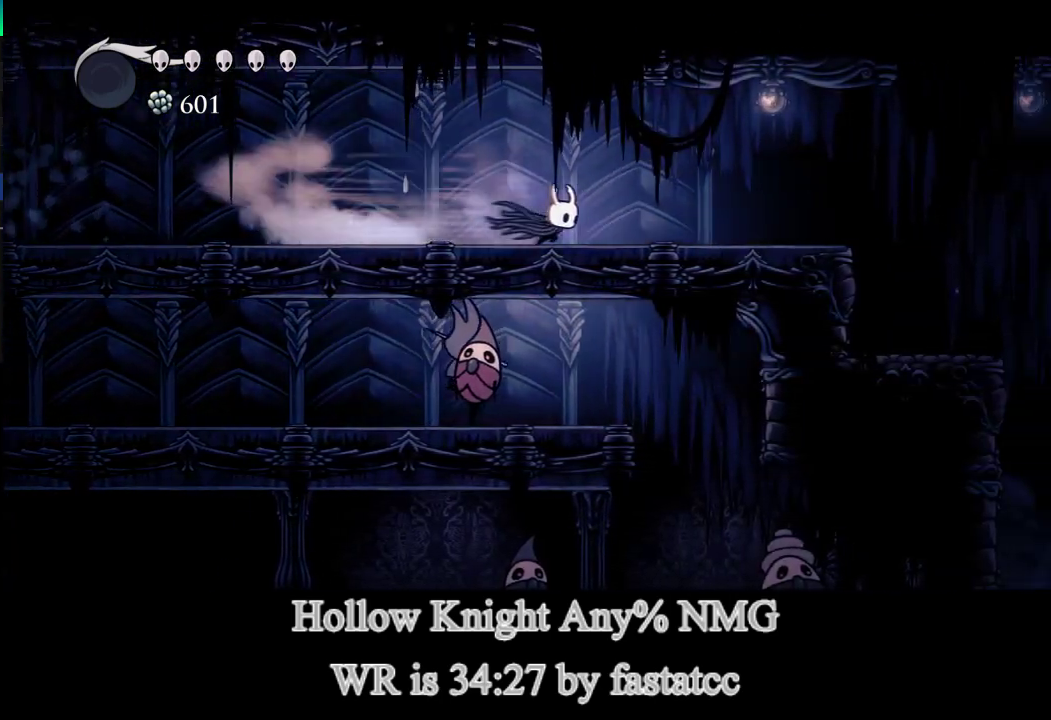
{"buttons": ["TRIANGLE"], "left_stick": "right", "right_stick": "center", "events": [[33, "TRIANGLE", "up"], [333, "TRIANGLE", "down"]]}
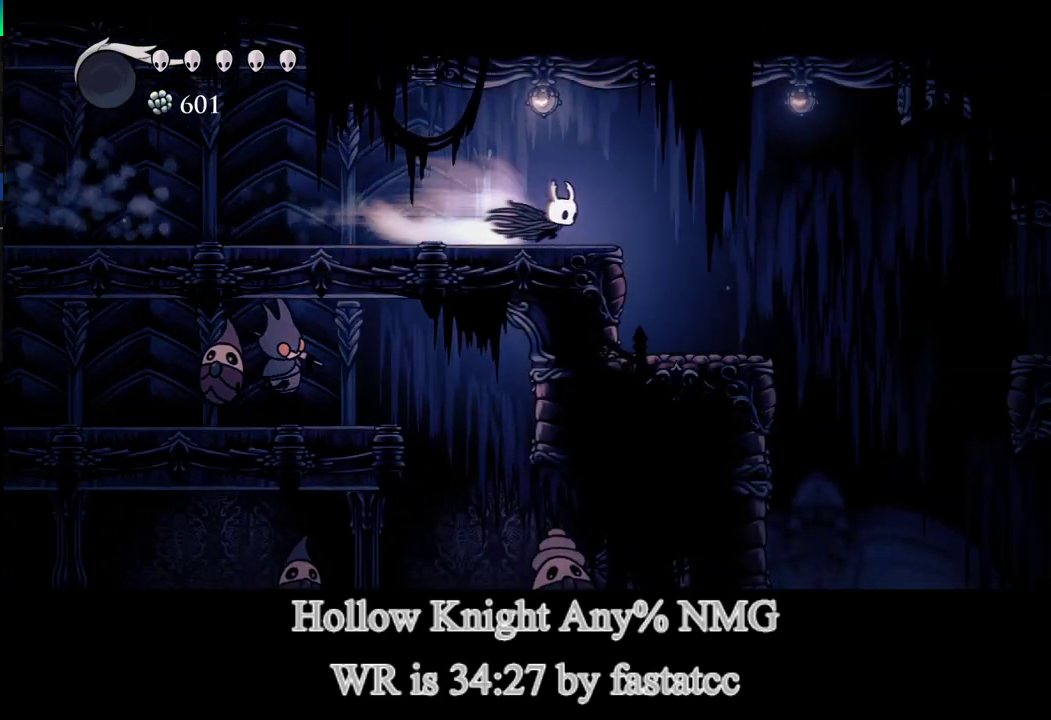
{"buttons": [], "left_stick": "right", "right_stick": "center", "events": [[100, "TRIANGLE", "up"], [233, "left_stick", "center"], [400, "left_stick", "right"]]}
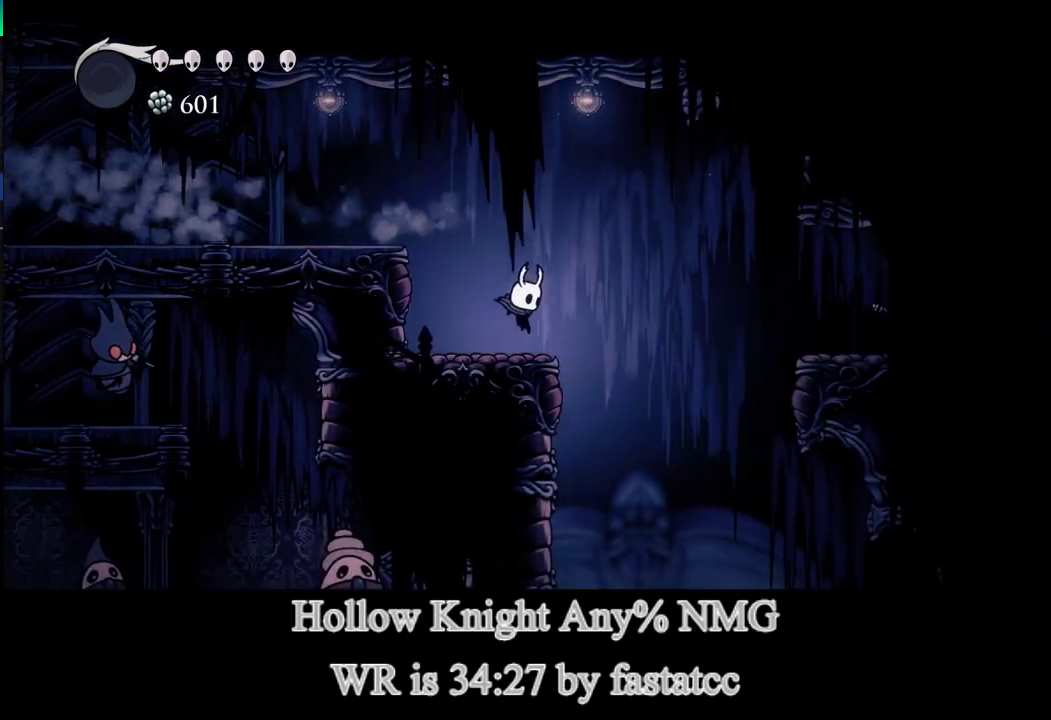
{"buttons": [], "left_stick": "right", "right_stick": "center", "events": [[200, "TRIANGLE", "down"], [467, "TRIANGLE", "up"]]}
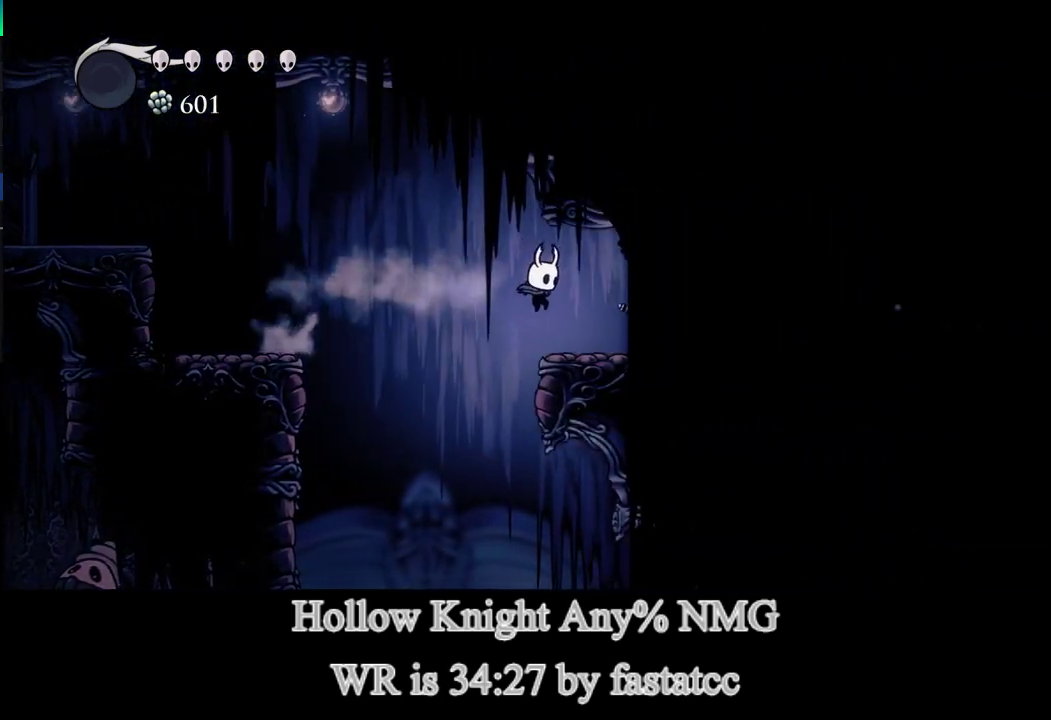
{"buttons": ["TRIANGLE"], "left_stick": "right", "right_stick": "center", "events": [[433, "TRIANGLE", "down"]]}
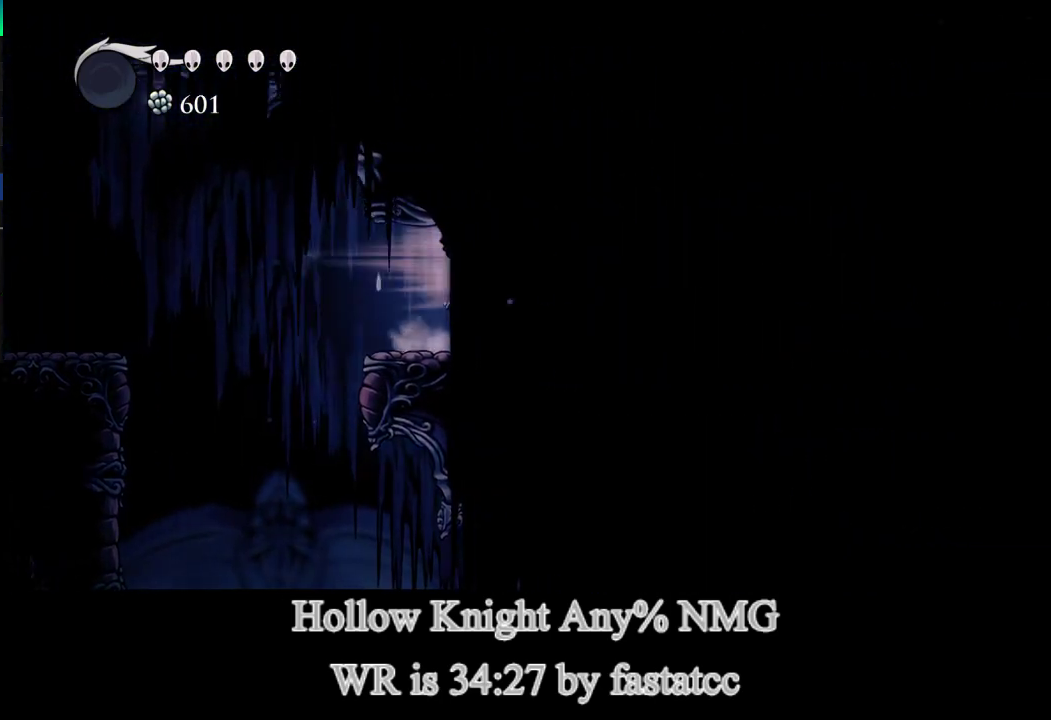
{"buttons": [], "left_stick": "right", "right_stick": "center", "events": [[167, "TRIANGLE", "up"]]}
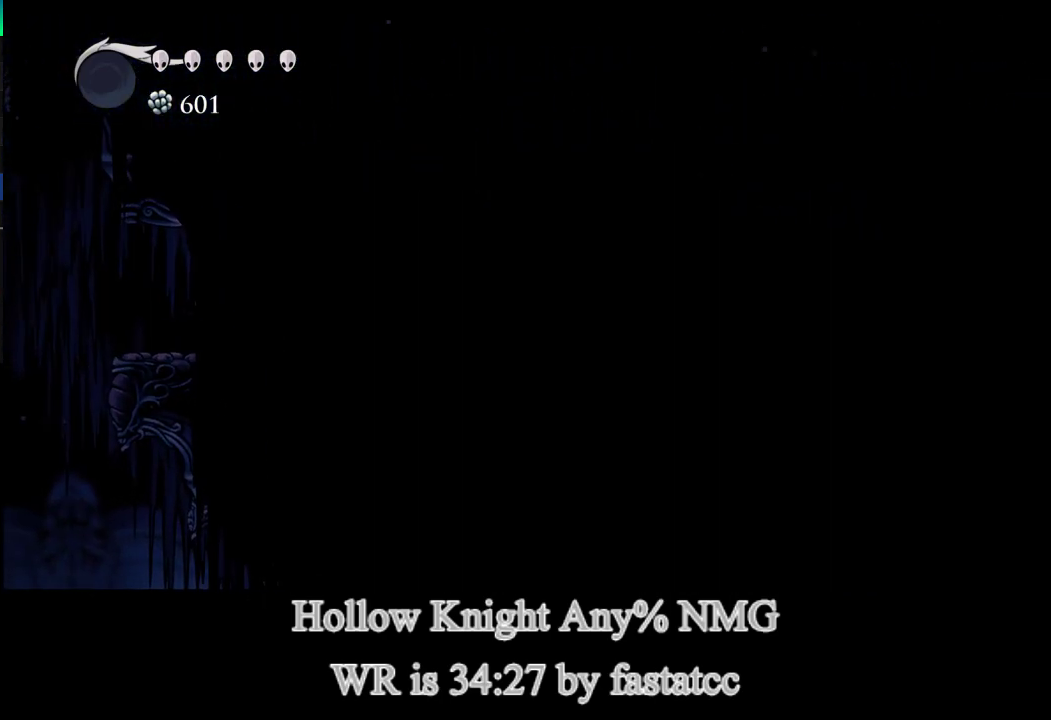
{"buttons": [], "left_stick": "right", "right_stick": "center", "events": [[33, "TRIANGLE", "down"], [333, "TRIANGLE", "up"]]}
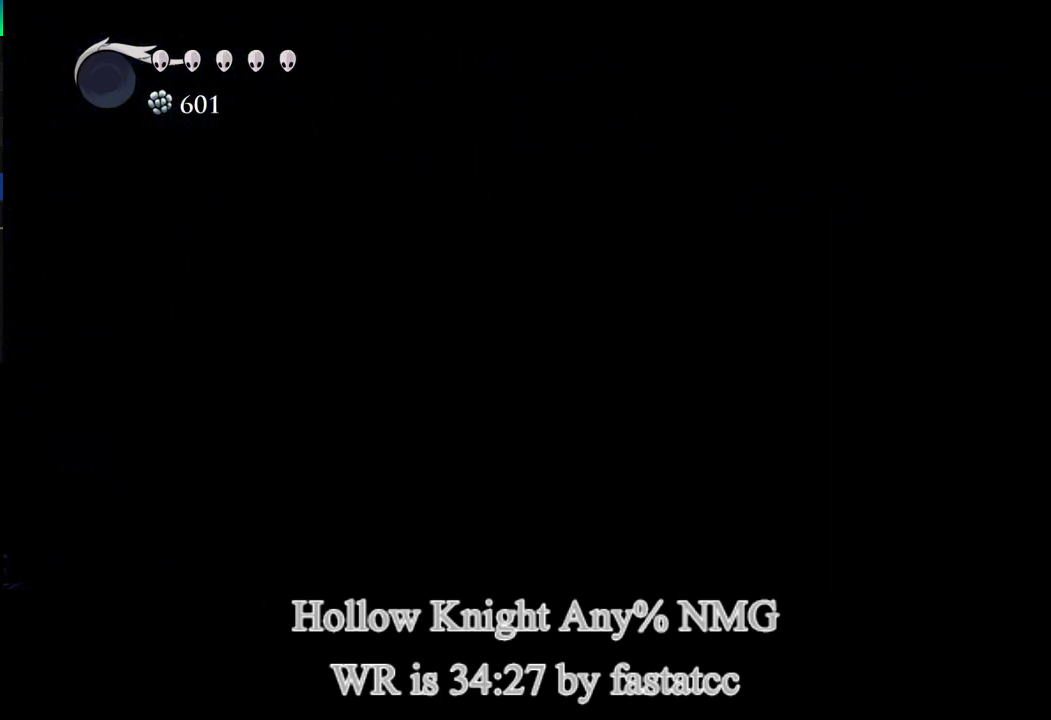
{"buttons": [], "left_stick": "center", "right_stick": "center", "events": [[267, "TRIANGLE", "down"], [400, "TRIANGLE", "up"], [467, "left_stick", "center"]]}
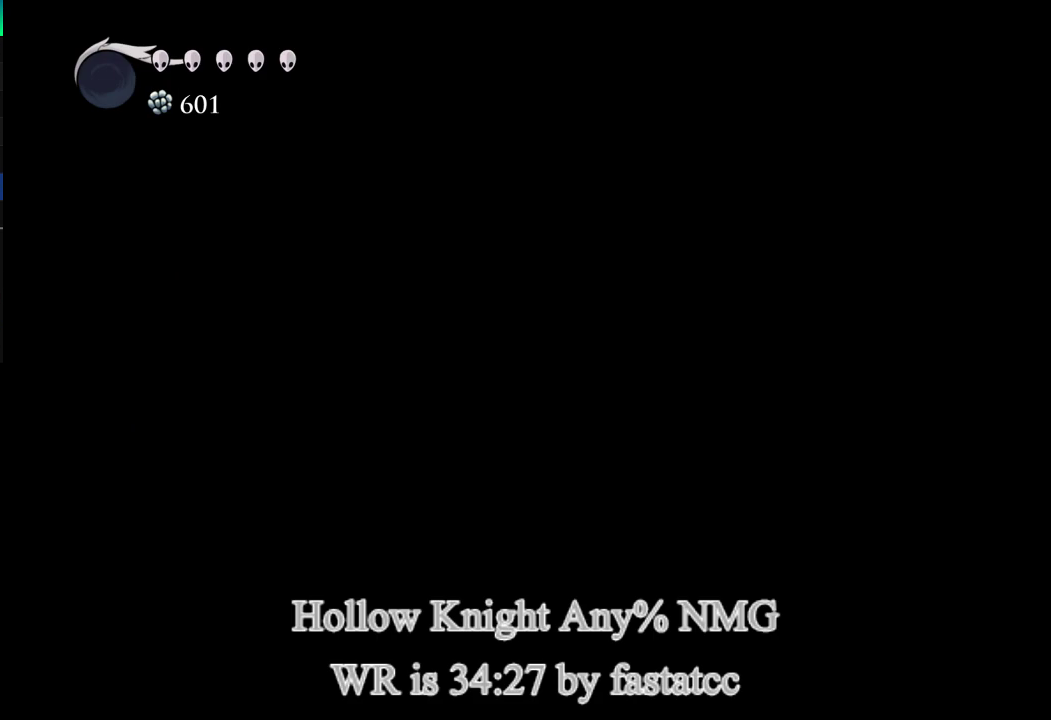
{"buttons": [], "left_stick": "right", "right_stick": "center", "events": [[367, "left_stick", "right"]]}
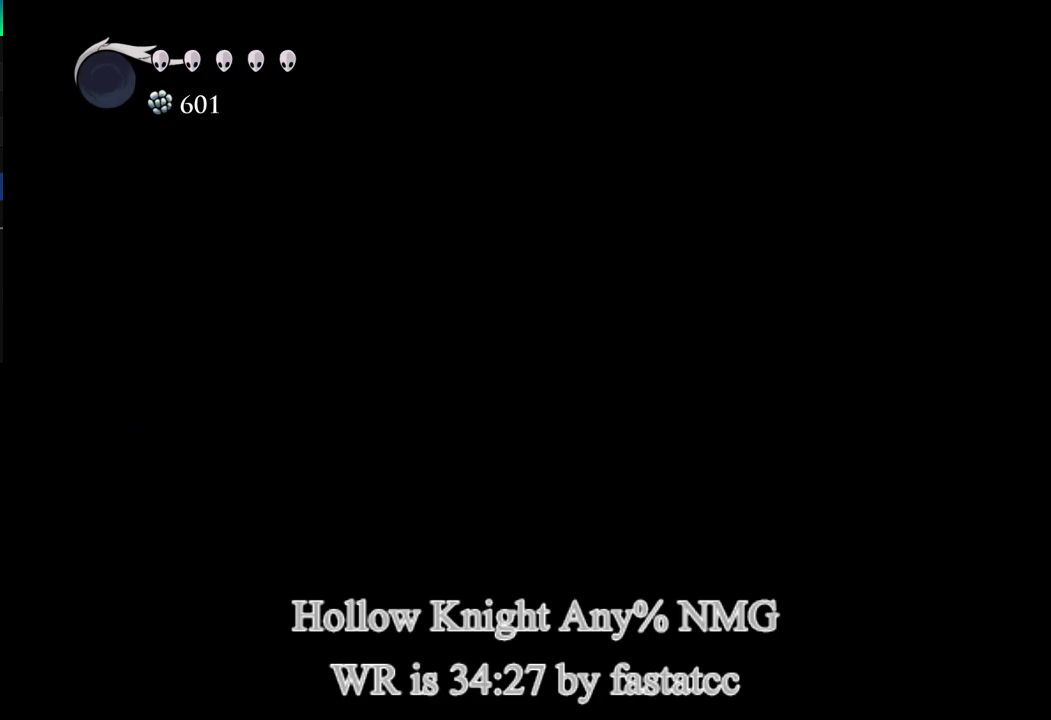
{"buttons": [], "left_stick": "right", "right_stick": "center", "events": []}
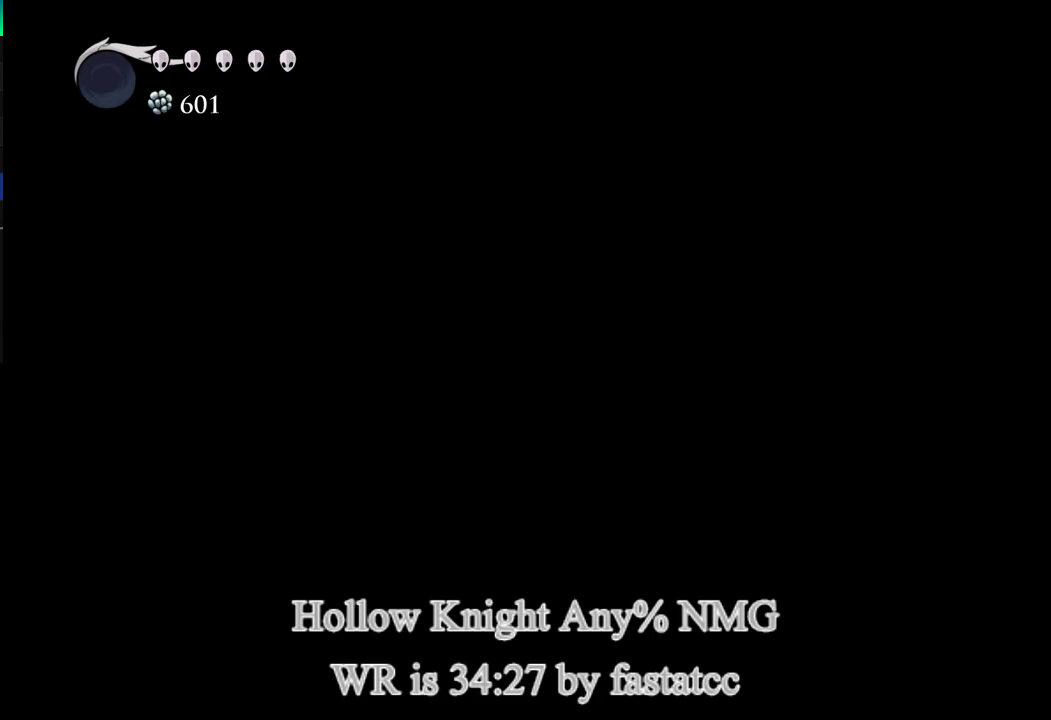
{"buttons": [], "left_stick": "right", "right_stick": "center", "events": []}
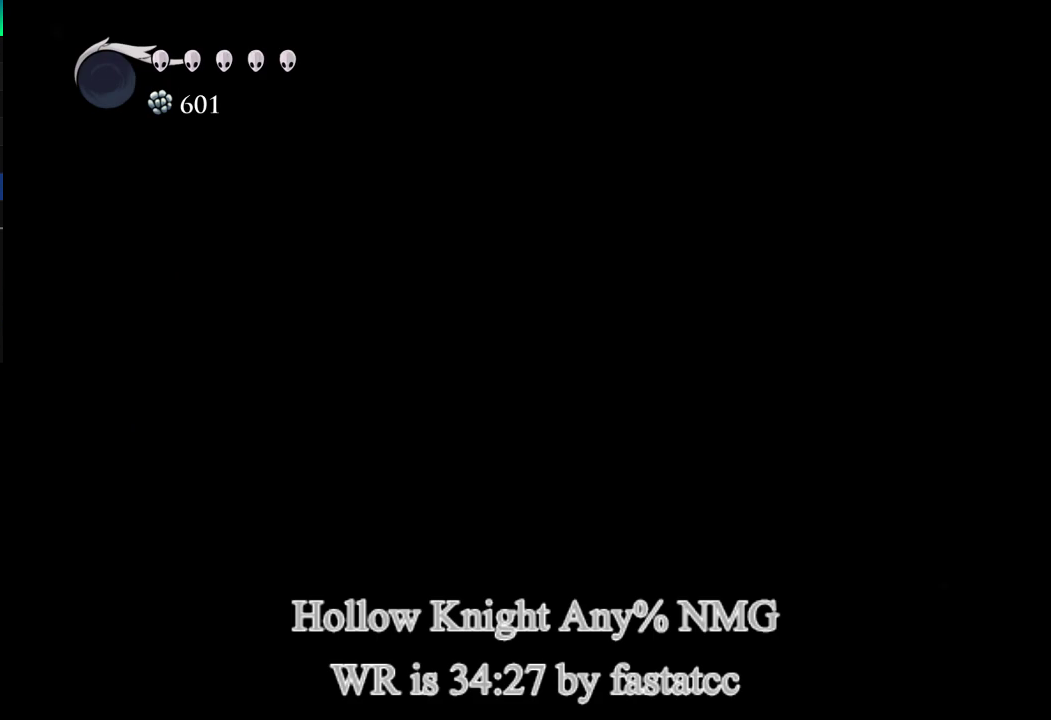
{"buttons": [], "left_stick": "right", "right_stick": "center", "events": []}
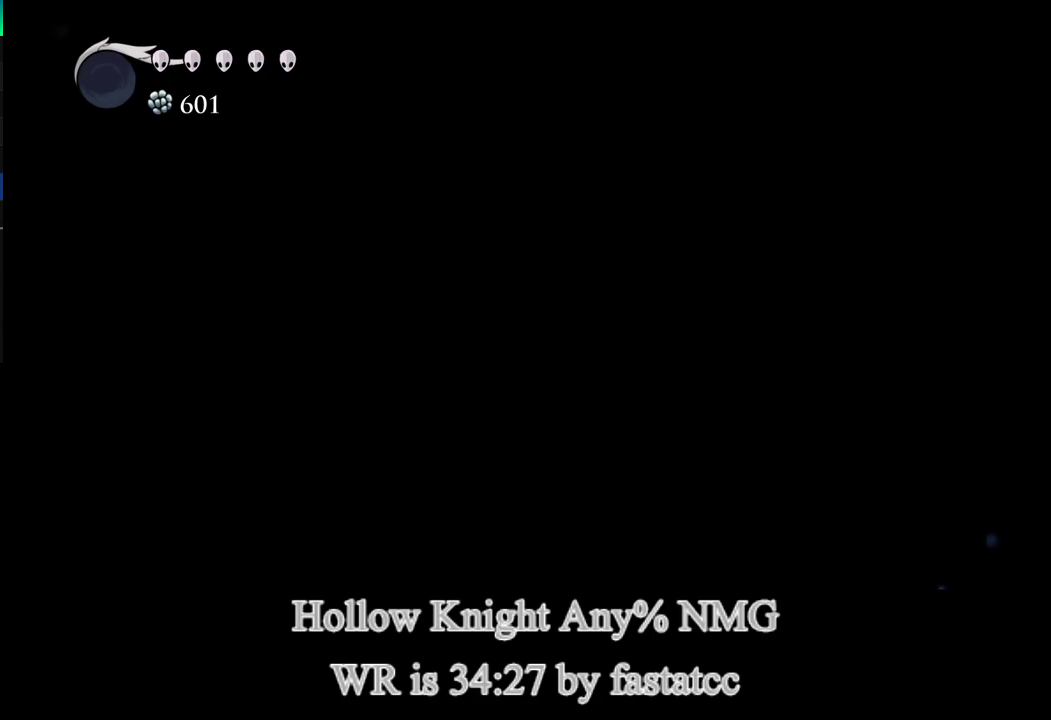
{"buttons": [], "left_stick": "right", "right_stick": "center", "events": [[167, "left_stick", "center"], [500, "left_stick", "right"]]}
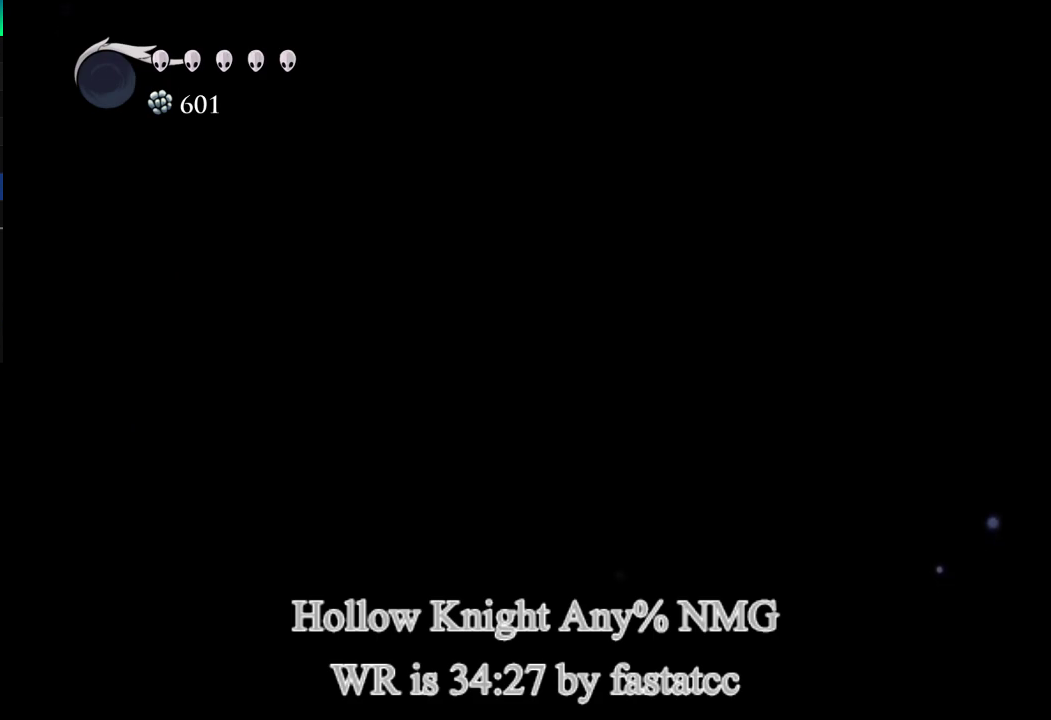
{"buttons": [], "left_stick": "right", "right_stick": "center"}
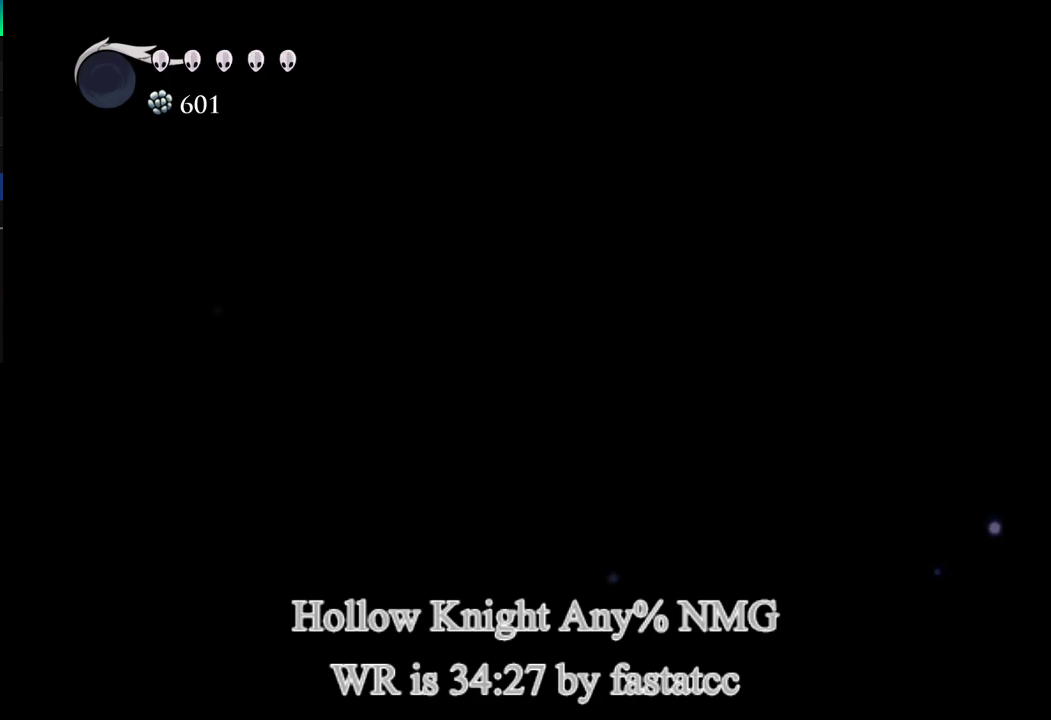
{"buttons": [], "left_stick": "up-left", "right_stick": "center", "events": [[467, "left_stick", "up-left"]]}
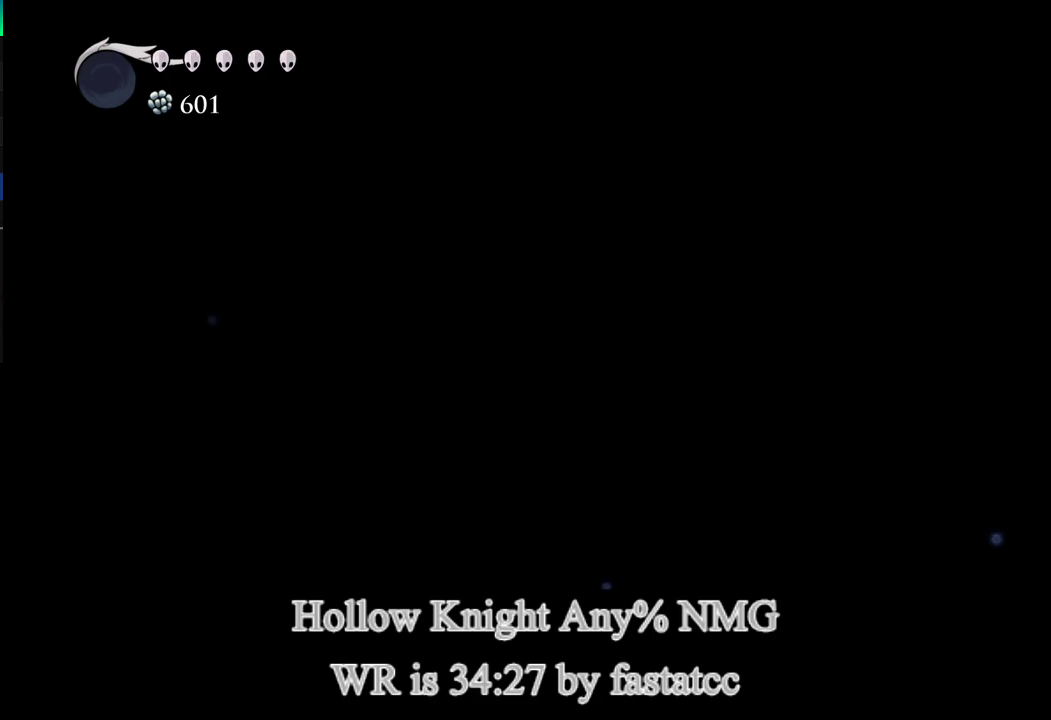
{"buttons": [], "left_stick": "left", "right_stick": "center", "events": [[33, "left_stick", "left"]]}
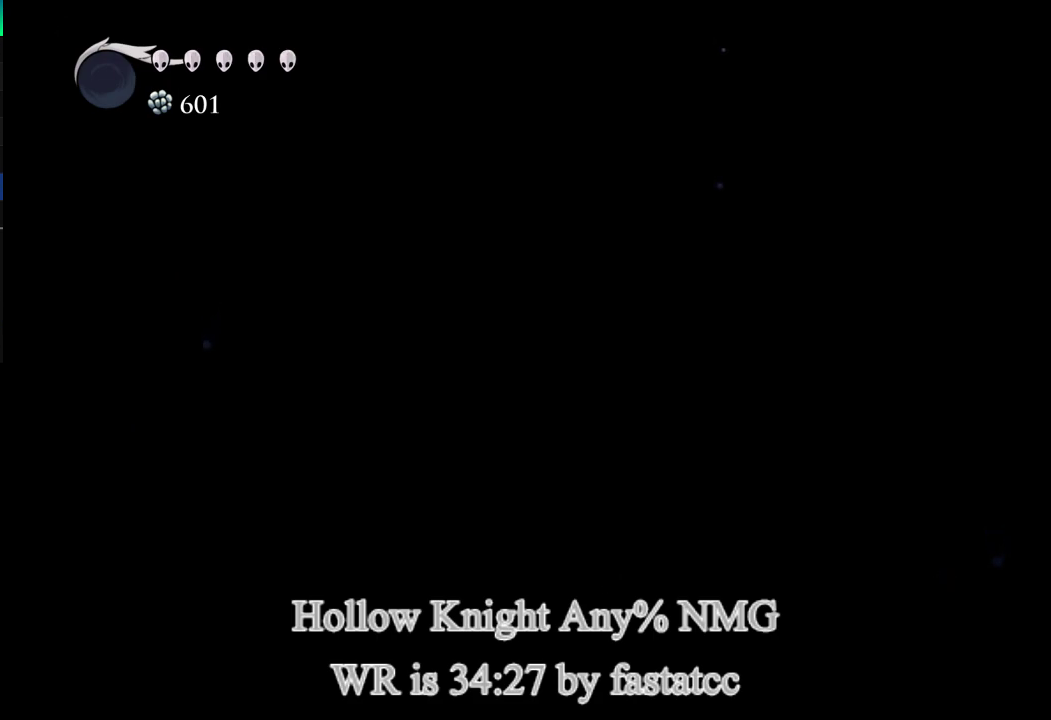
{"buttons": [], "left_stick": "right", "right_stick": "center", "events": [[200, "left_stick", "center"], [300, "left_stick", "right"]]}
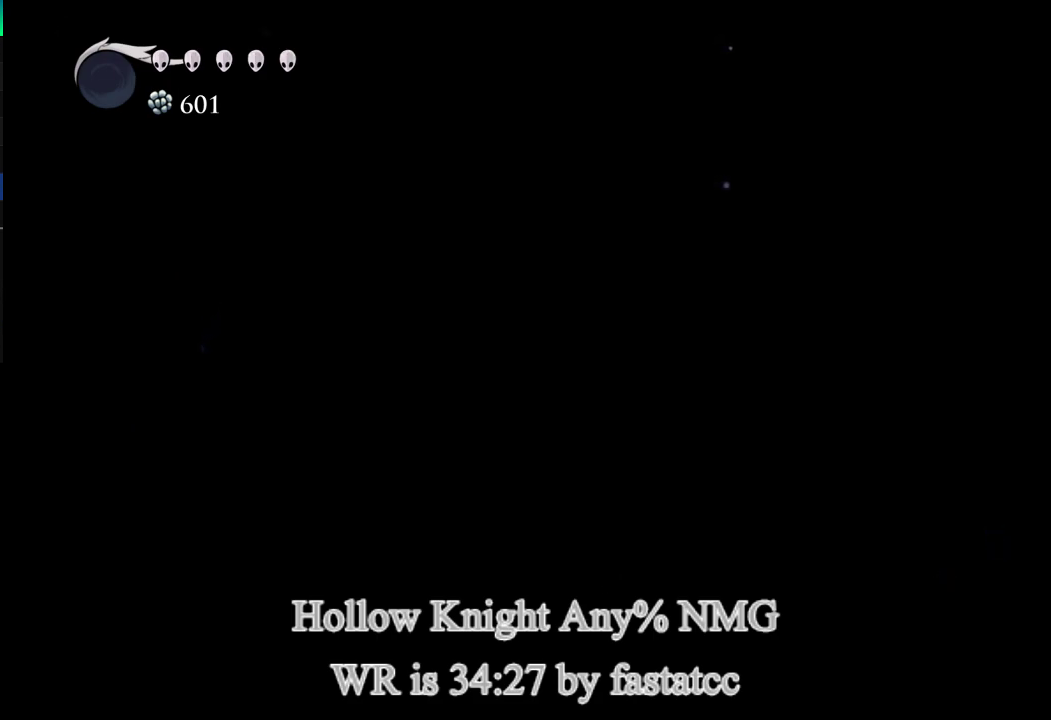
{"buttons": [], "left_stick": "right", "right_stick": "center", "events": [[333, "left_stick", "center"], [467, "left_stick", "right"]]}
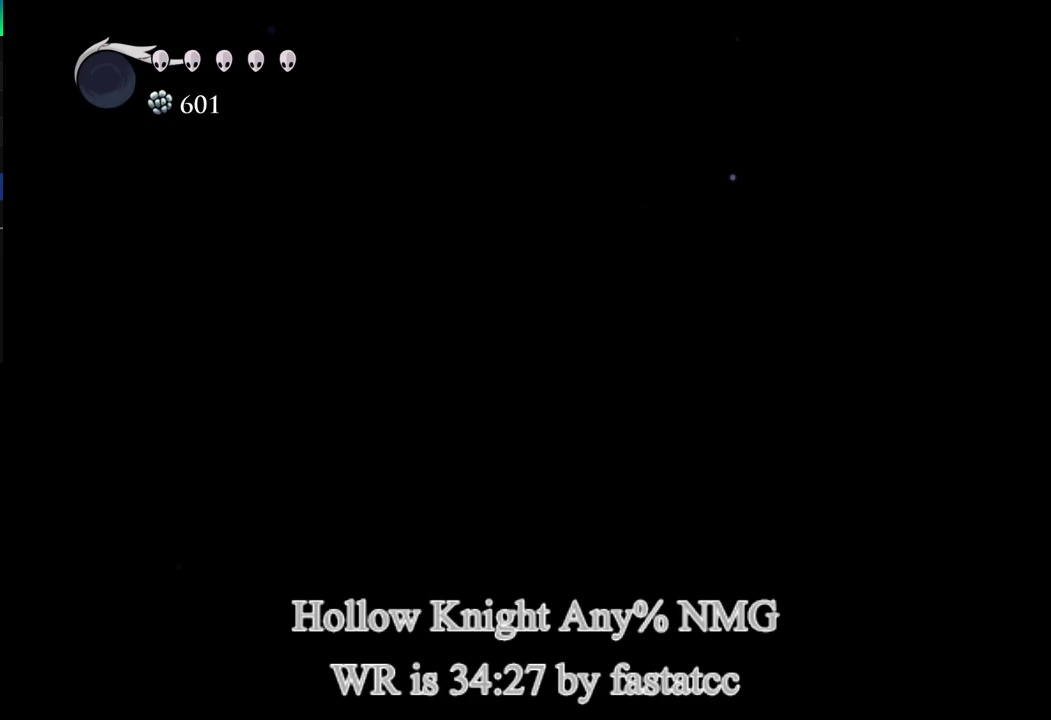
{"buttons": ["TRIANGLE"], "left_stick": "right", "right_stick": "center", "events": [[100, "left_stick", "center"], [267, "left_stick", "right"], [333, "TRIANGLE", "down"]]}
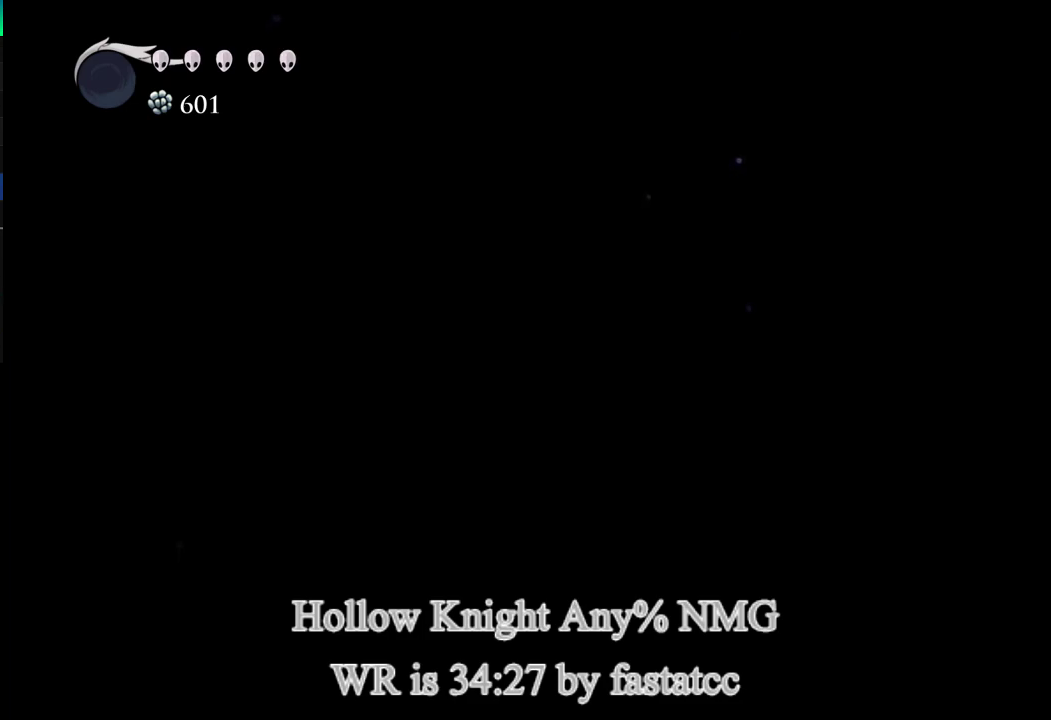
{"buttons": [], "left_stick": "down-right", "right_stick": "center"}
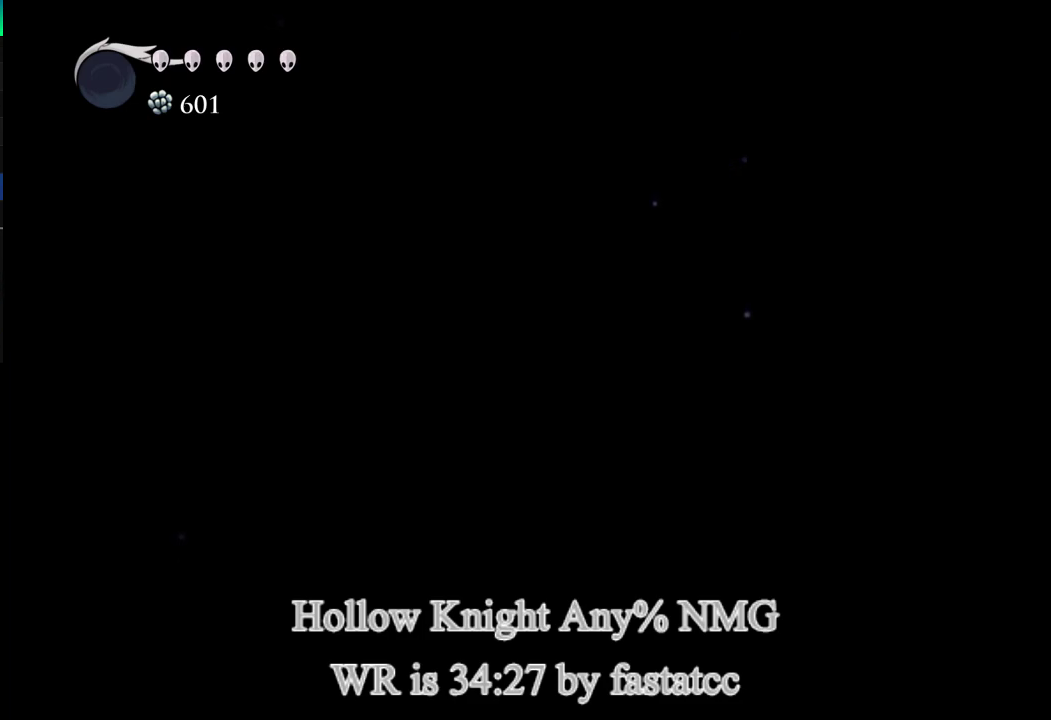
{"buttons": [], "left_stick": "right", "right_stick": "center"}
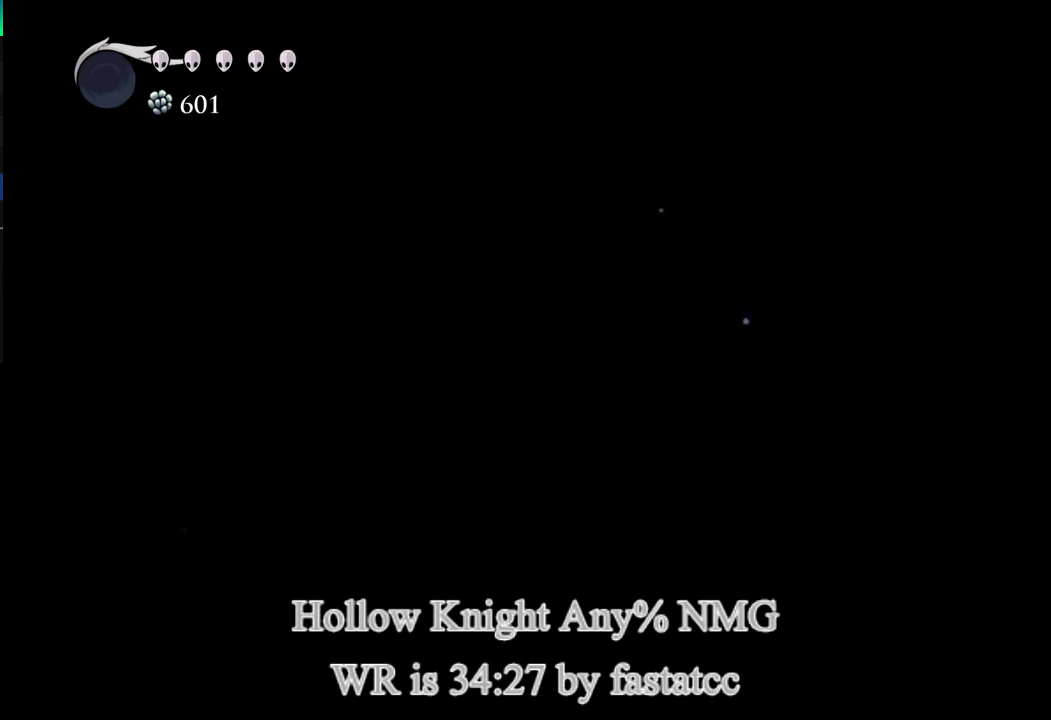
{"buttons": [], "left_stick": "right", "right_stick": "center", "events": [[33, "left_stick", "center"], [400, "left_stick", "right"]]}
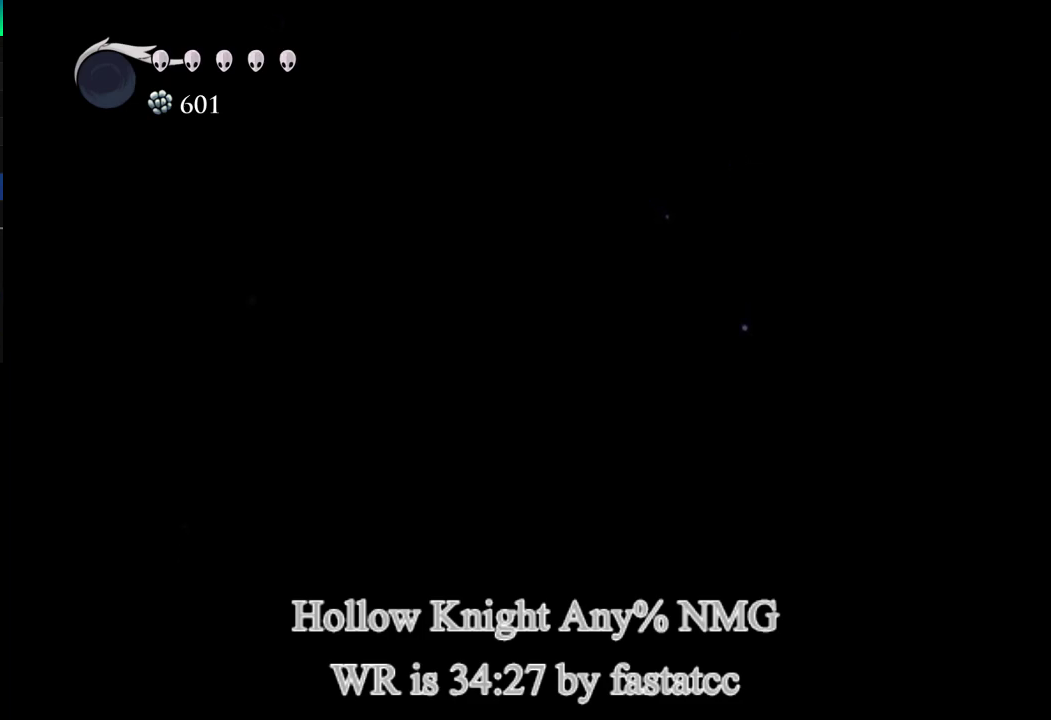
{"buttons": [], "left_stick": "left", "right_stick": "center", "events": [[333, "left_stick", "up-left"], [433, "left_stick", "left"]]}
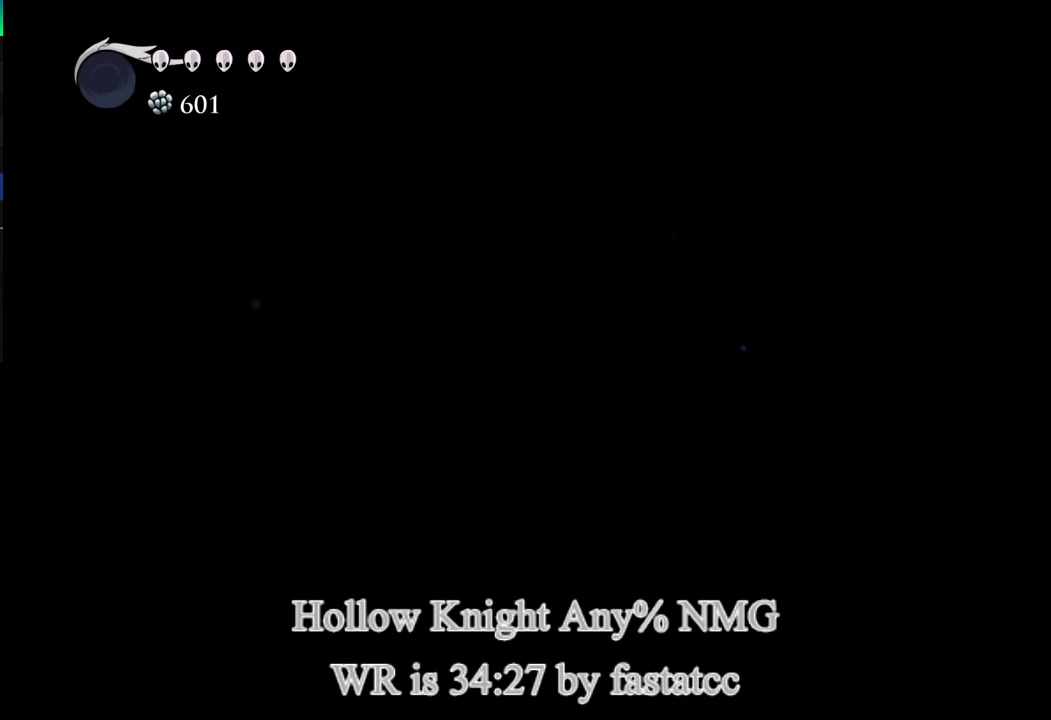
{"buttons": [], "left_stick": "left", "right_stick": "center", "events": []}
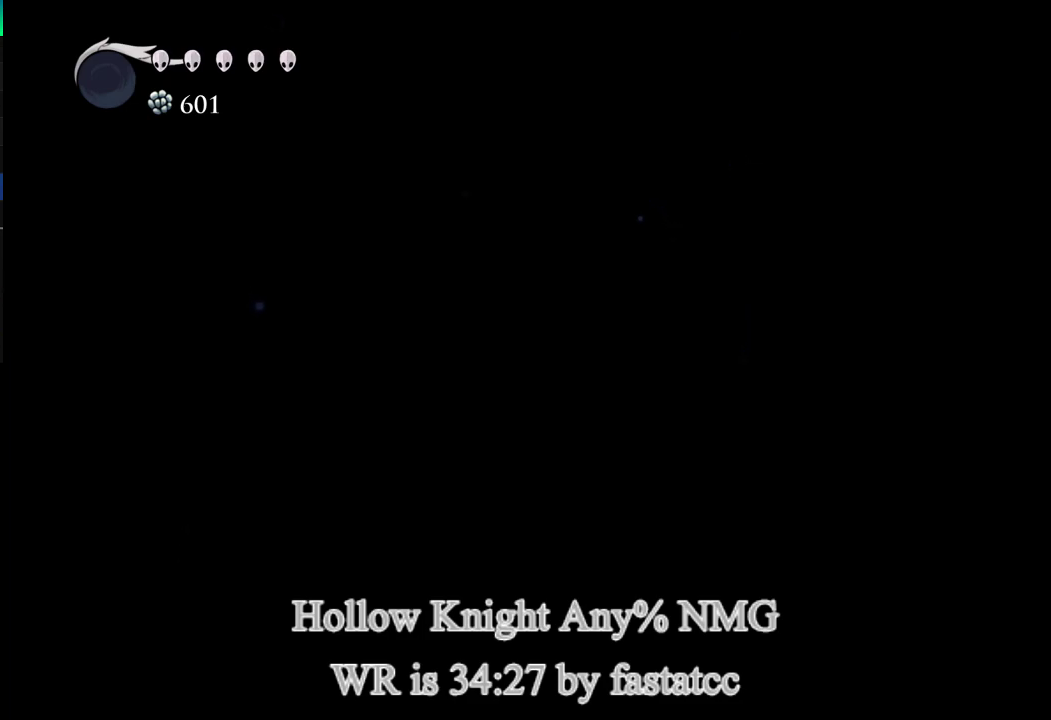
{"buttons": [], "left_stick": "right", "right_stick": "center", "events": [[133, "left_stick", "up"], [200, "left_stick", "right"]]}